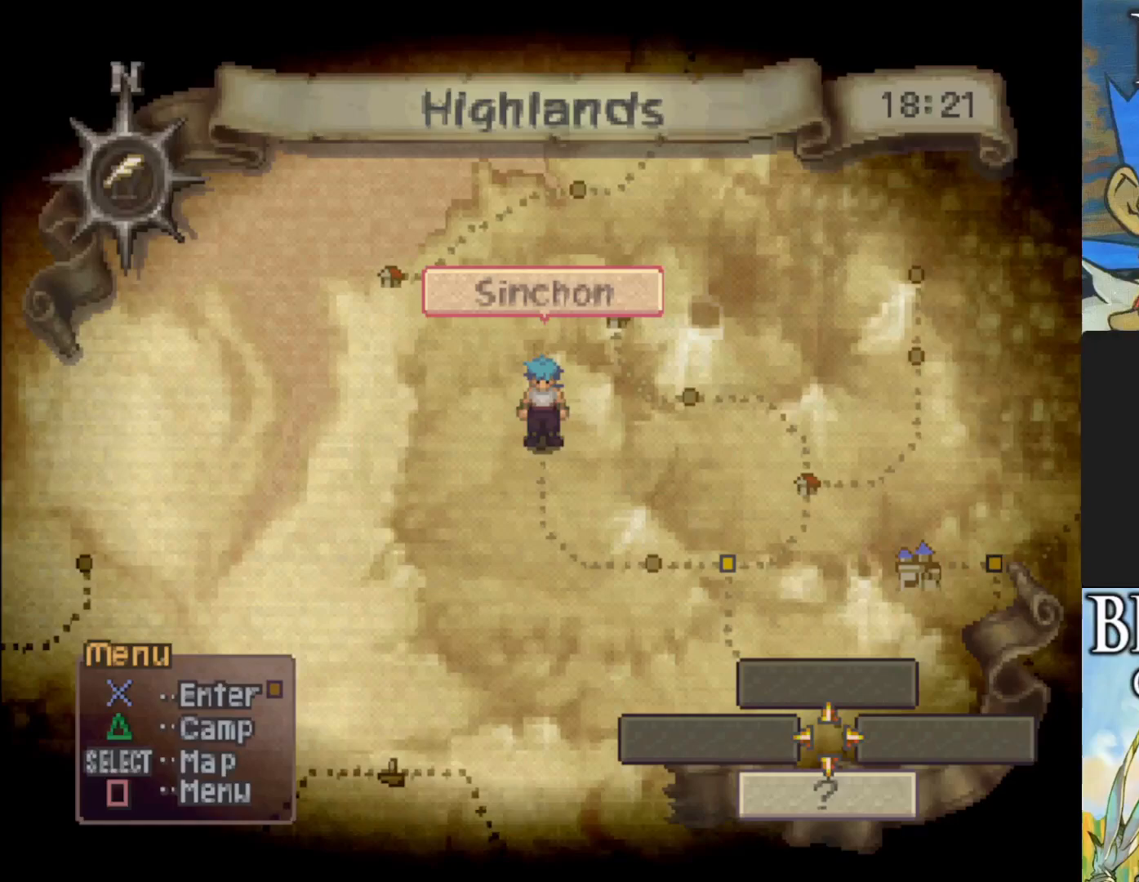
Gameplay with a controller (PlayStation layout); each line is a JSON object with the inputs held at the frame after it. "events" lists button and stick changes between this image and that frame as [ms after this image, input, new state], when the widget could be followed in between. Not read: right_stick.
{"buttons": [], "left_stick": "center", "events": []}
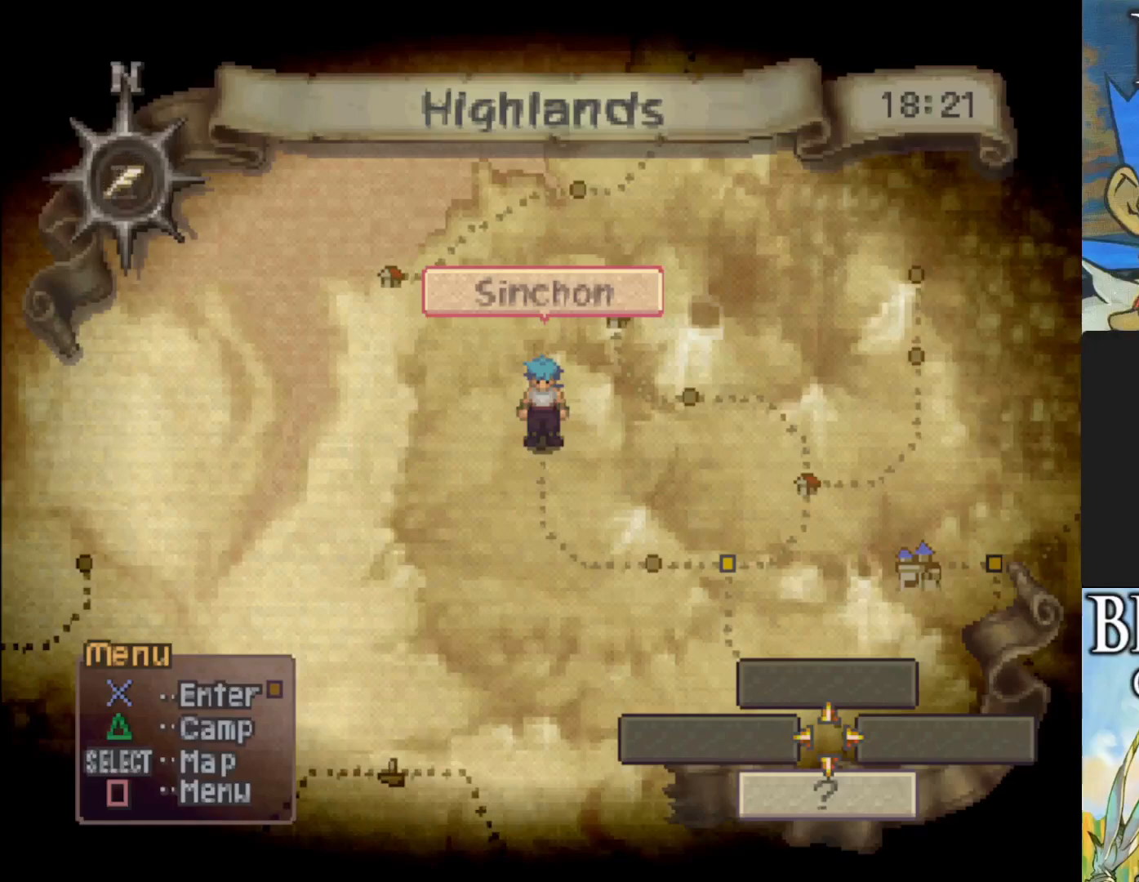
{"buttons": [], "left_stick": "center", "events": []}
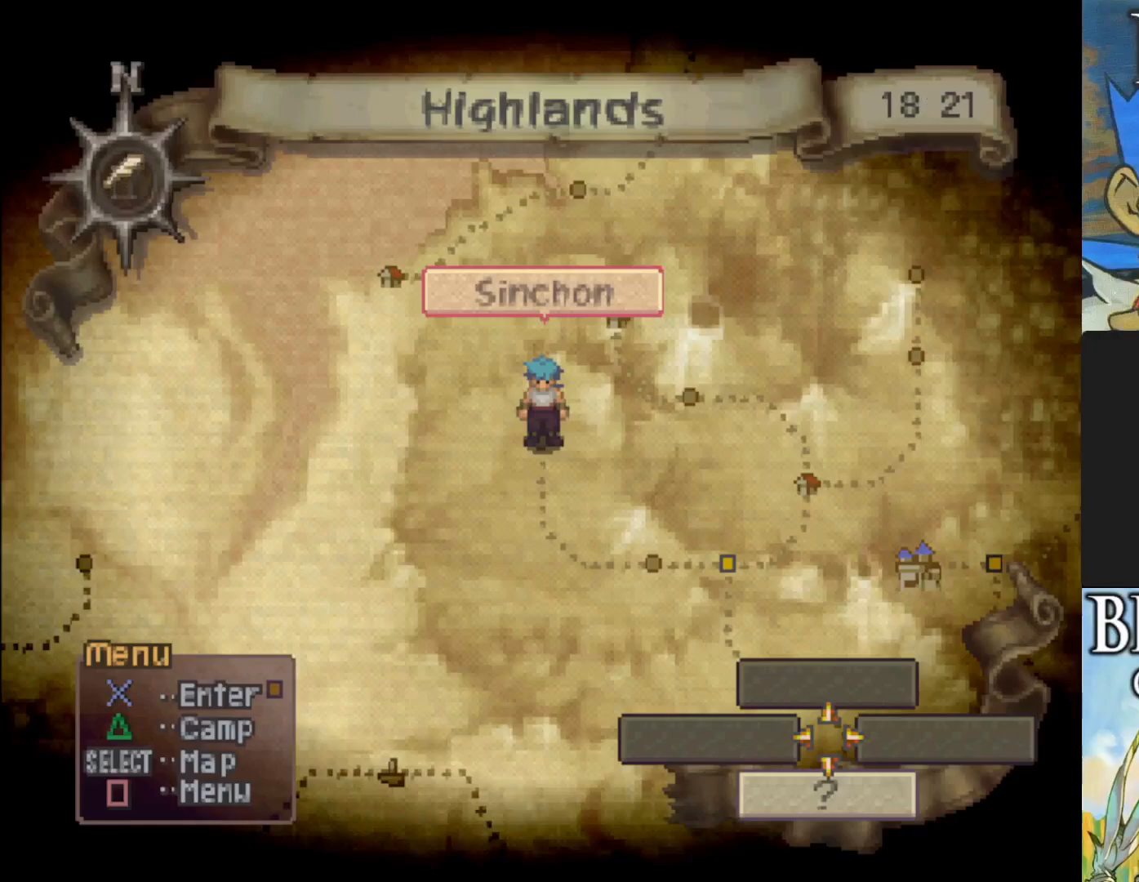
{"buttons": [], "left_stick": "center", "events": [[167, "DPAD_DOWN", "down"], [450, "DPAD_DOWN", "up"]]}
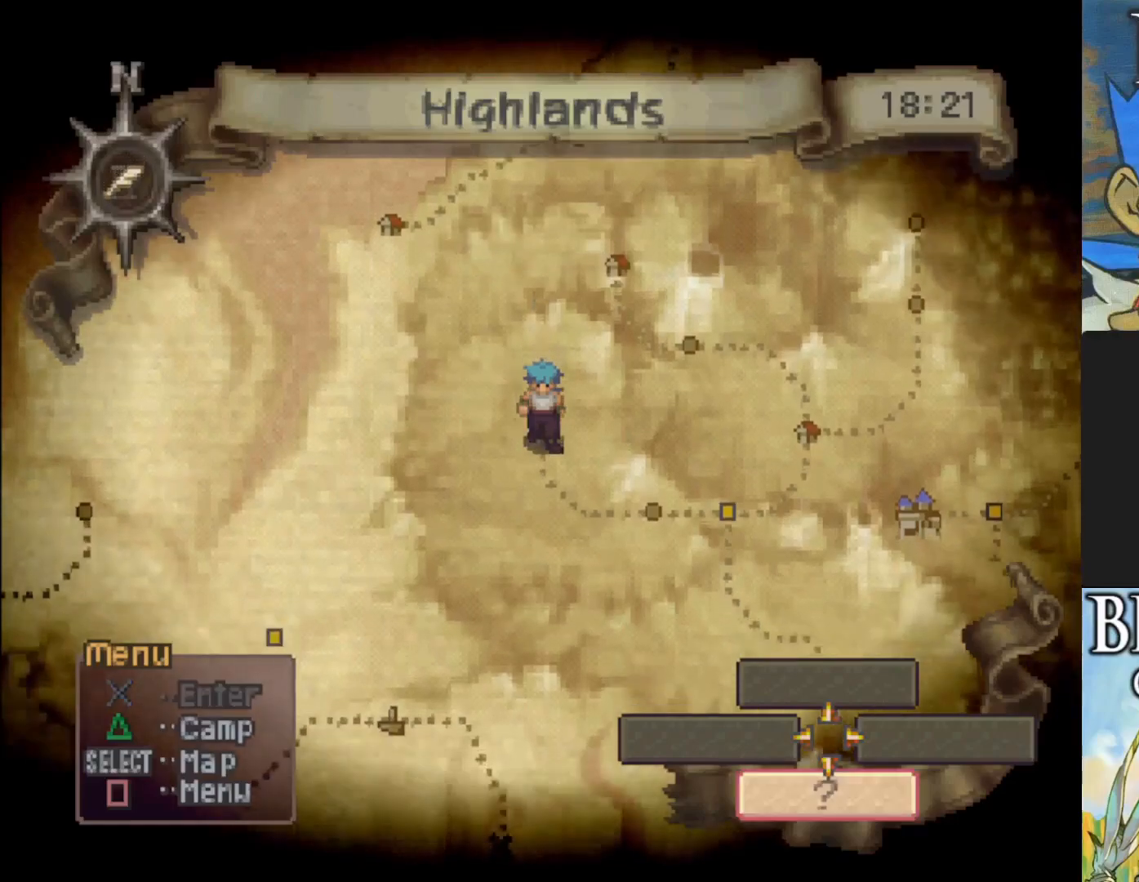
{"buttons": [], "left_stick": "center", "events": []}
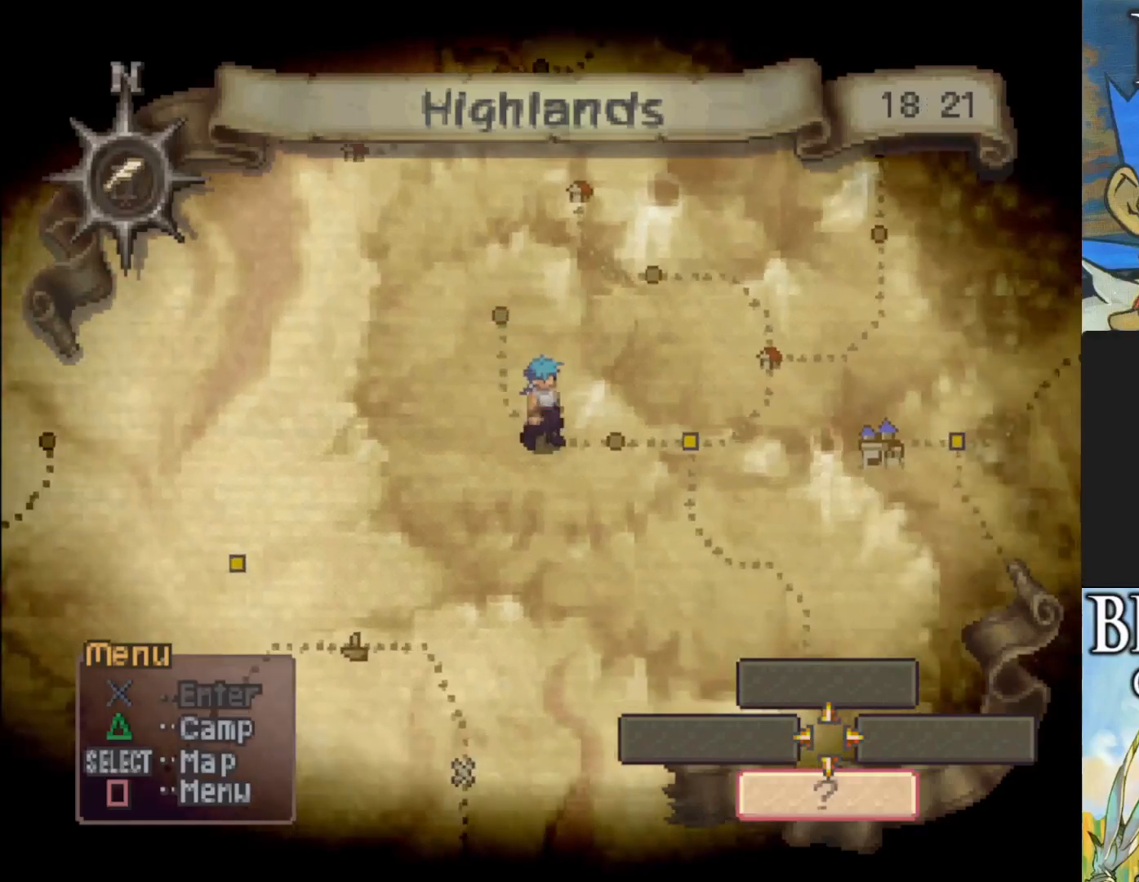
{"buttons": [], "left_stick": "center", "events": []}
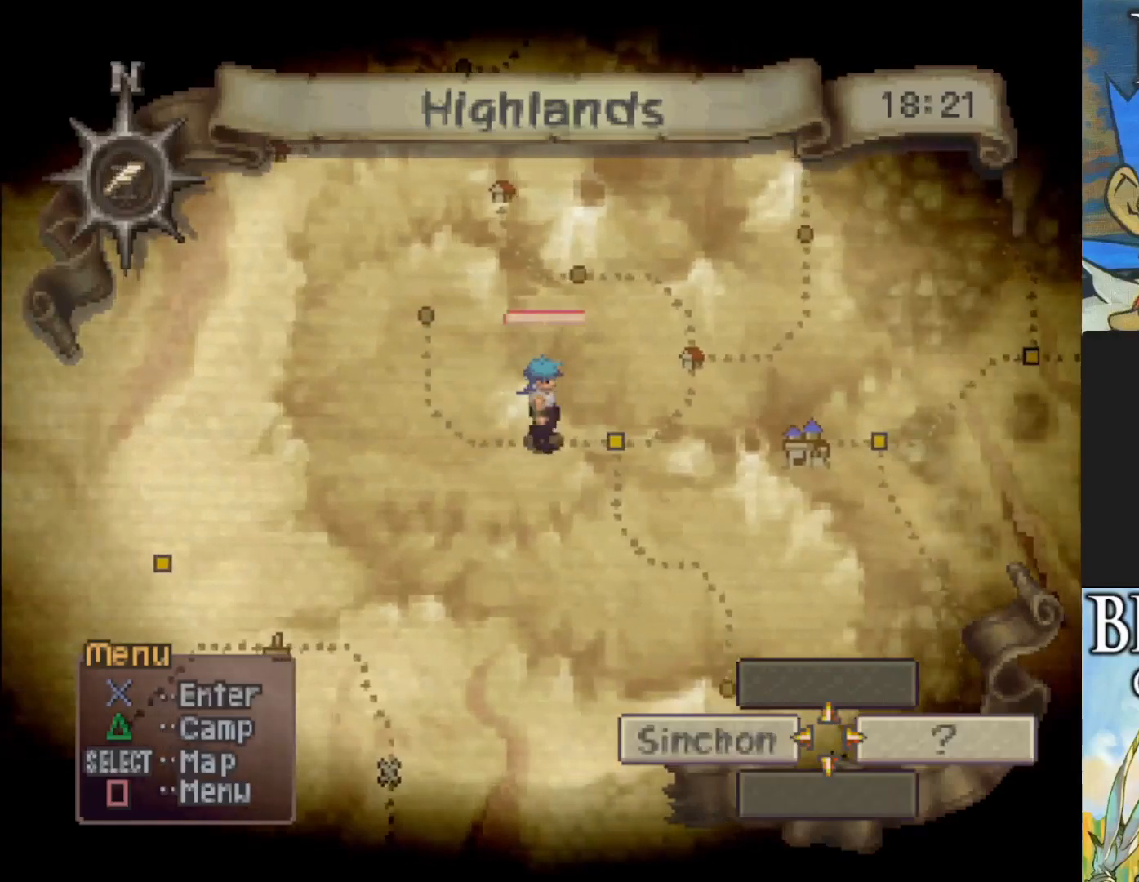
{"buttons": [], "left_stick": "center", "events": []}
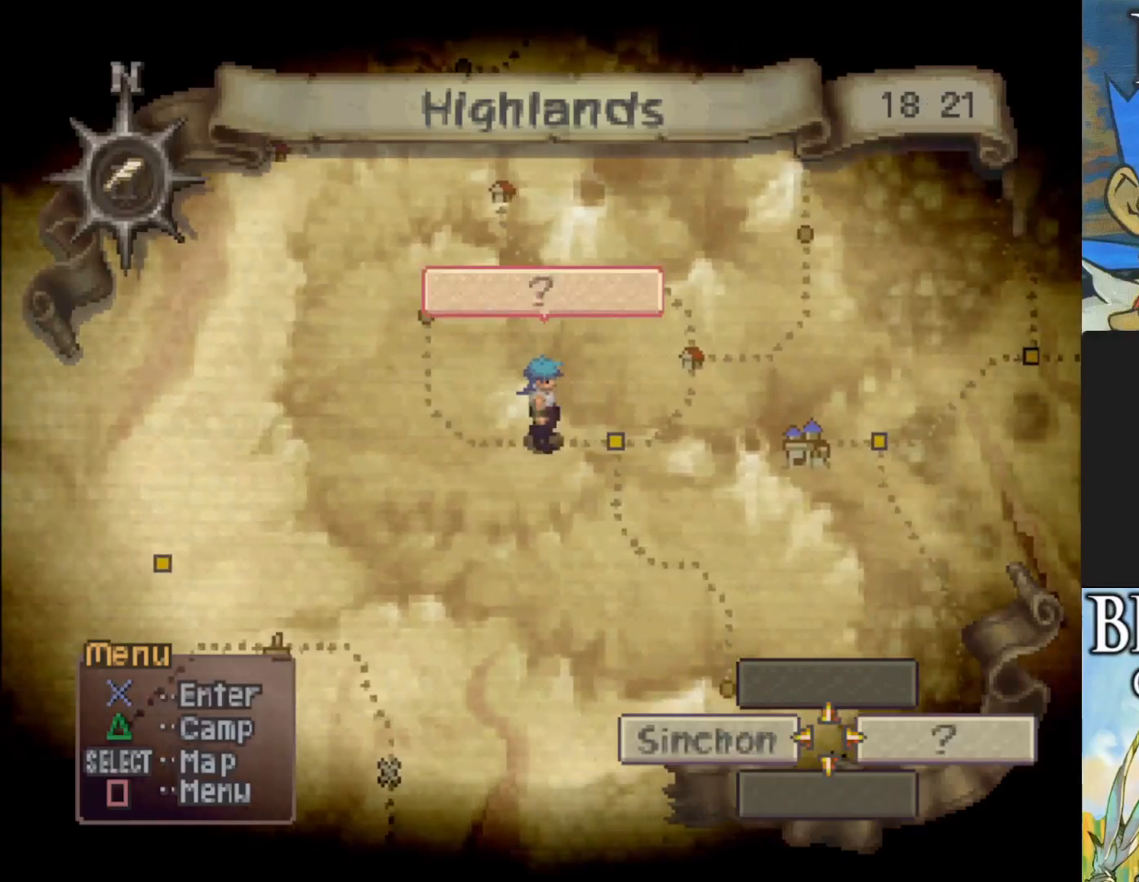
{"buttons": [], "left_stick": "center", "events": [[17, "SQUARE", "down"], [183, "SQUARE", "up"]]}
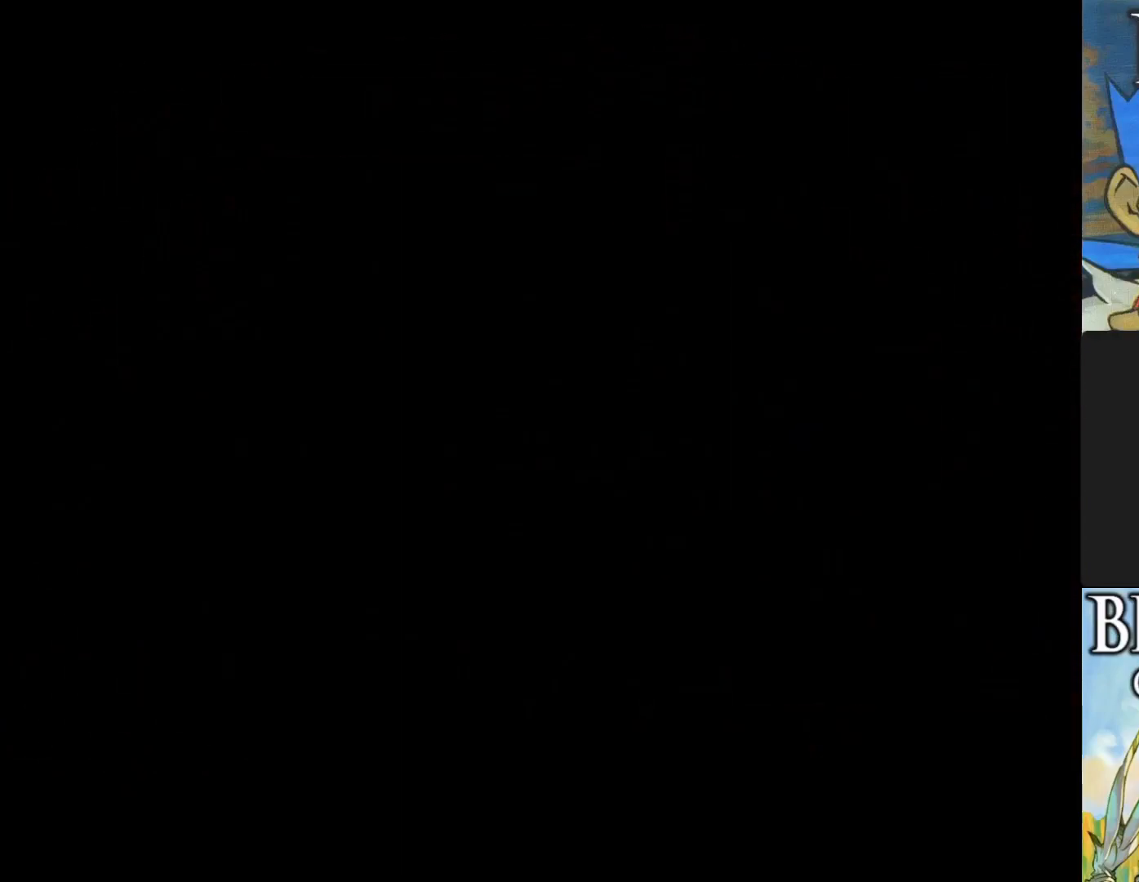
{"buttons": [], "left_stick": "center", "events": []}
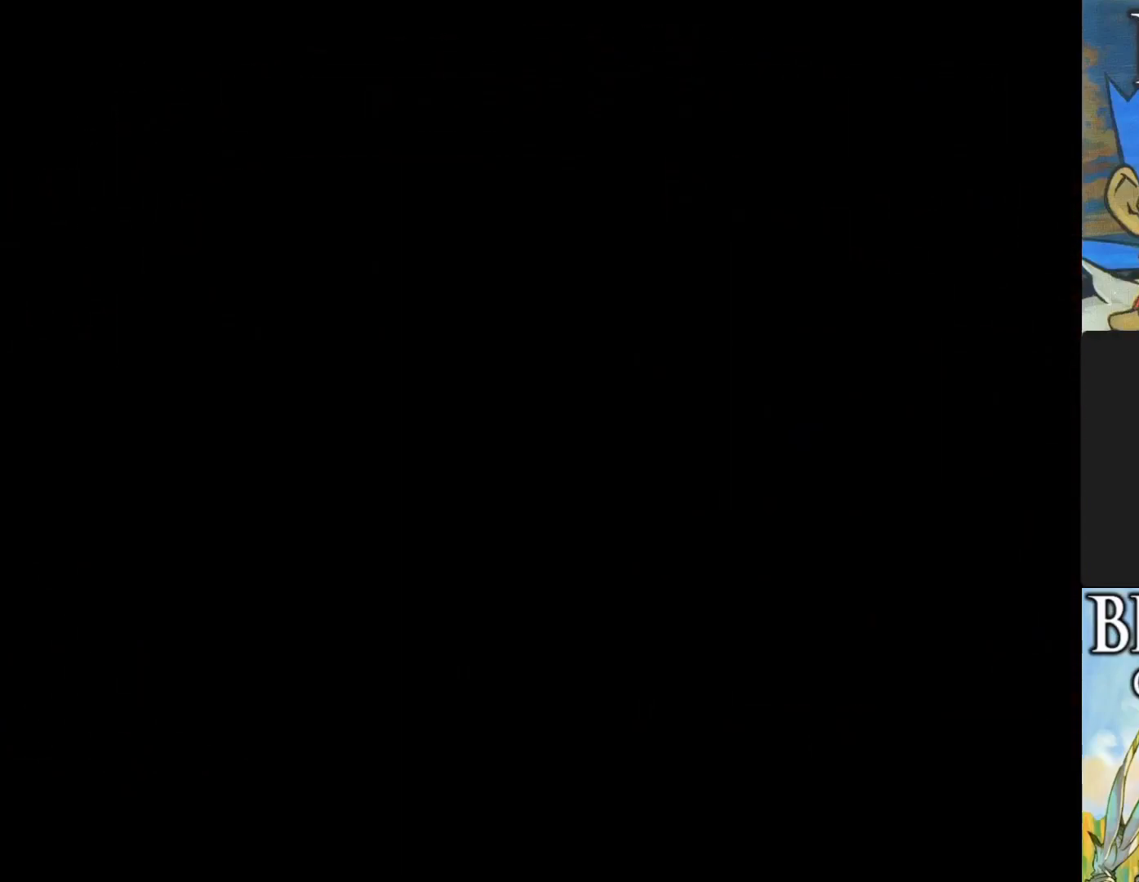
{"buttons": [], "left_stick": "center", "events": []}
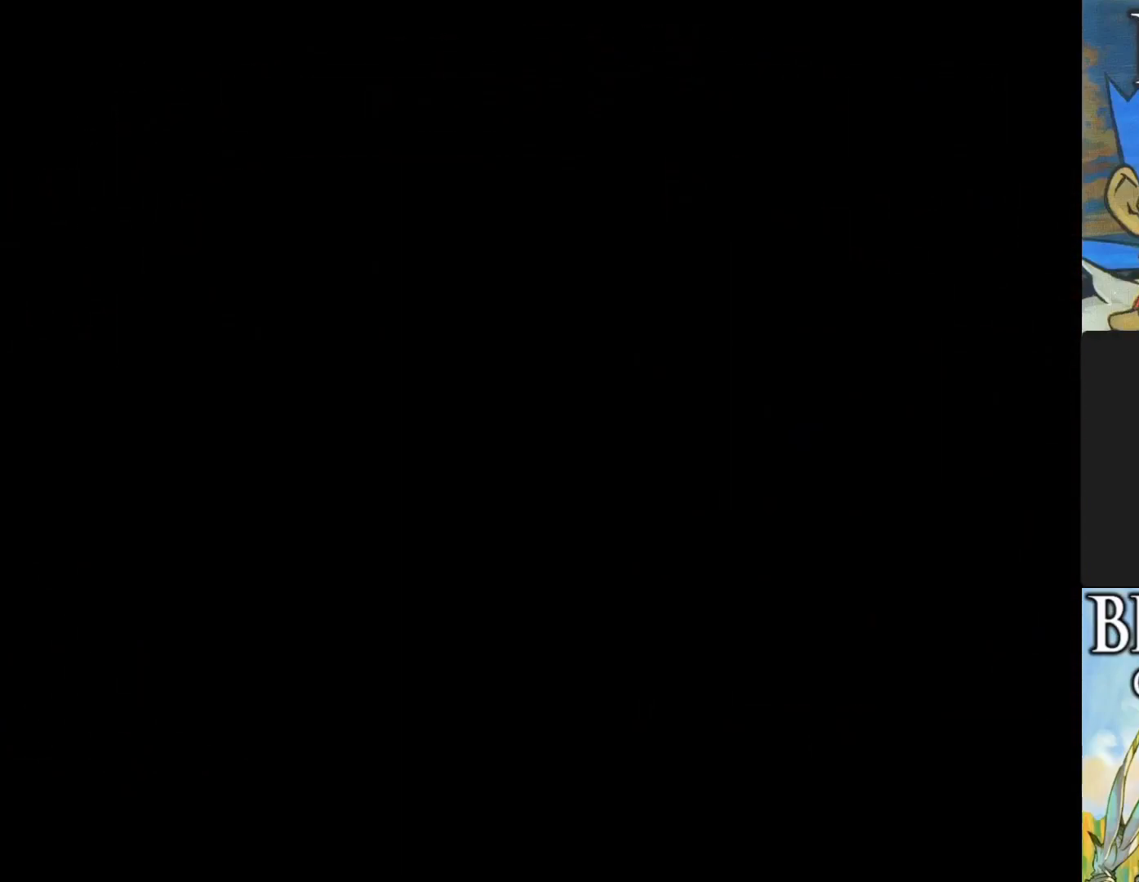
{"buttons": [], "left_stick": "center", "events": []}
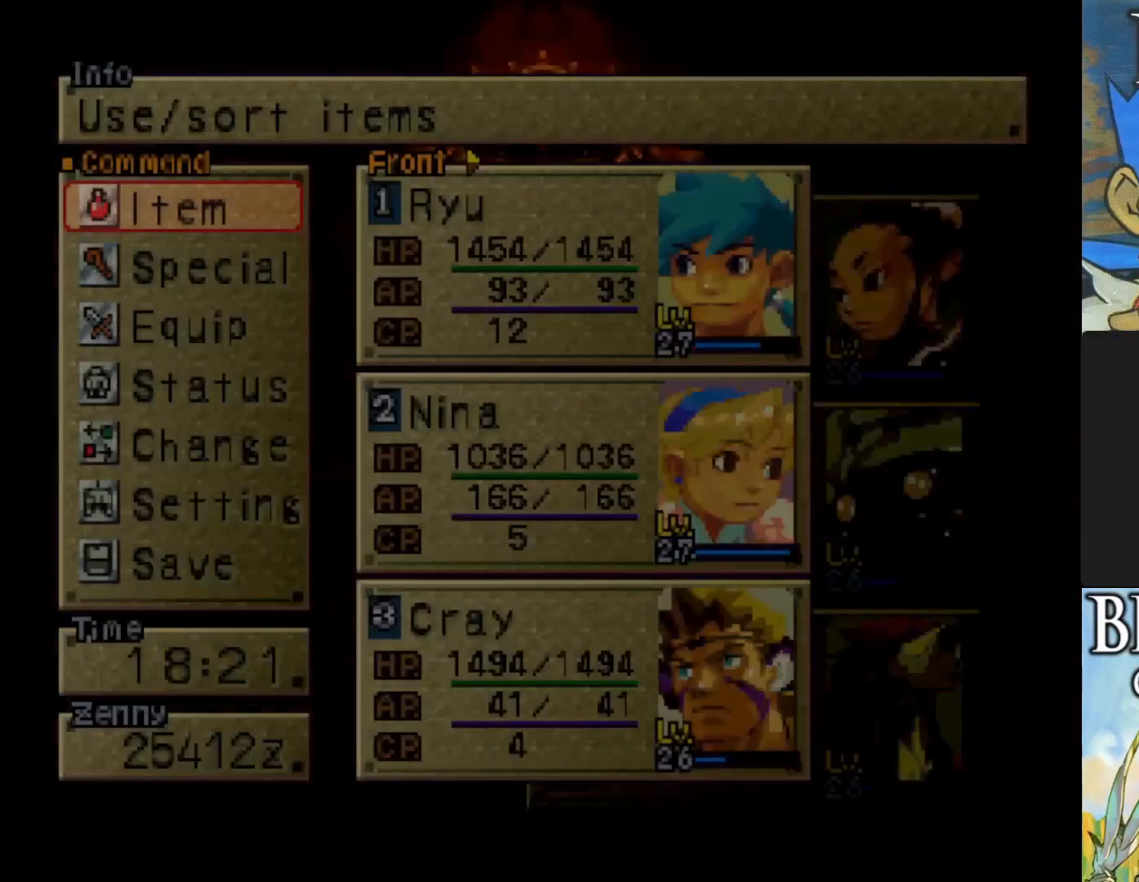
{"buttons": ["TRIANGLE"], "left_stick": "center", "events": [[100, "TRIANGLE", "down"], [250, "TRIANGLE", "up"], [383, "TRIANGLE", "down"]]}
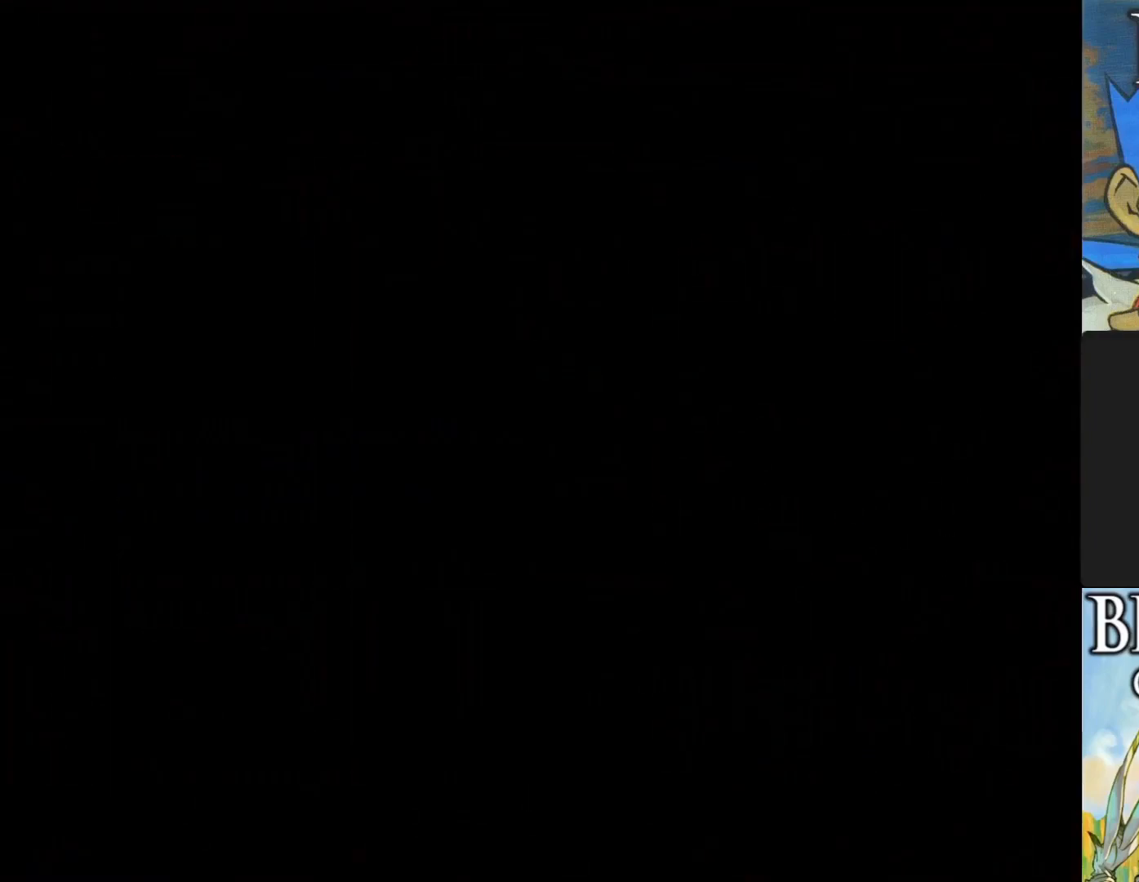
{"buttons": [], "left_stick": "center", "events": [[17, "TRIANGLE", "up"]]}
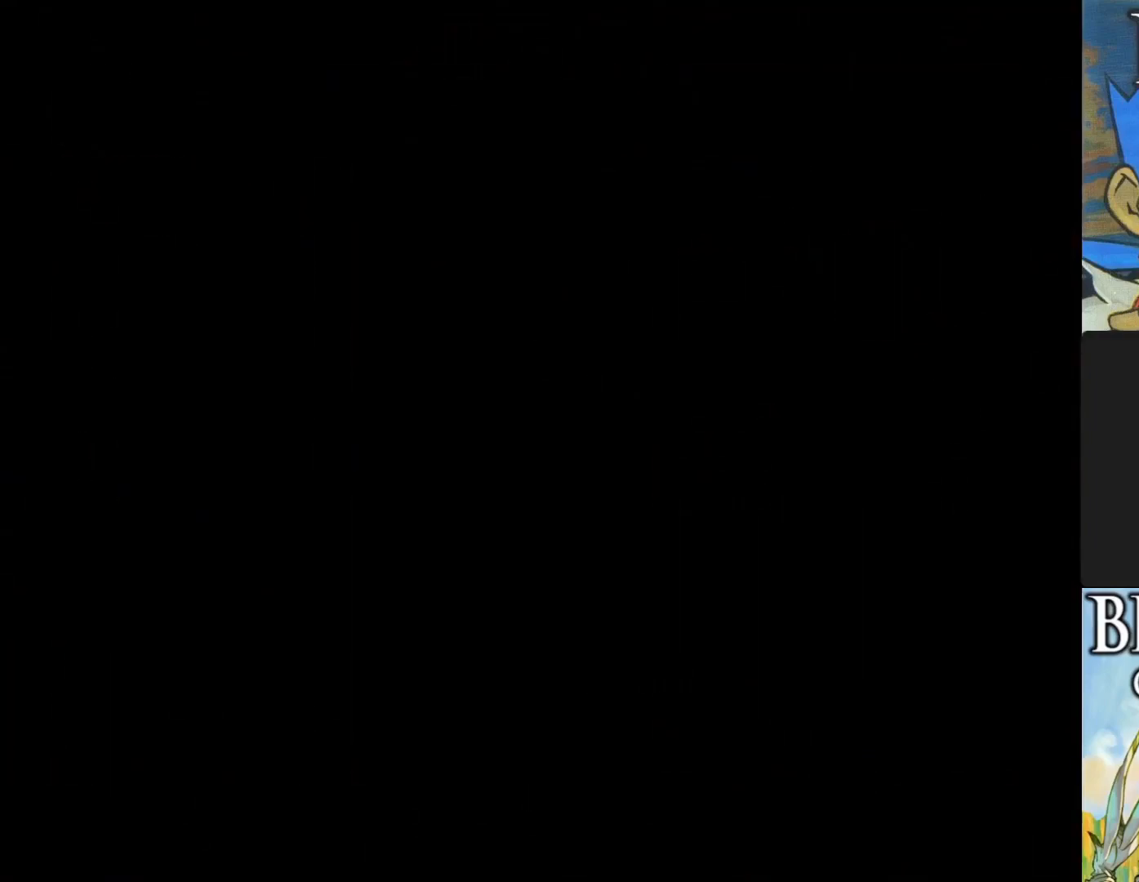
{"buttons": [], "left_stick": "center", "events": []}
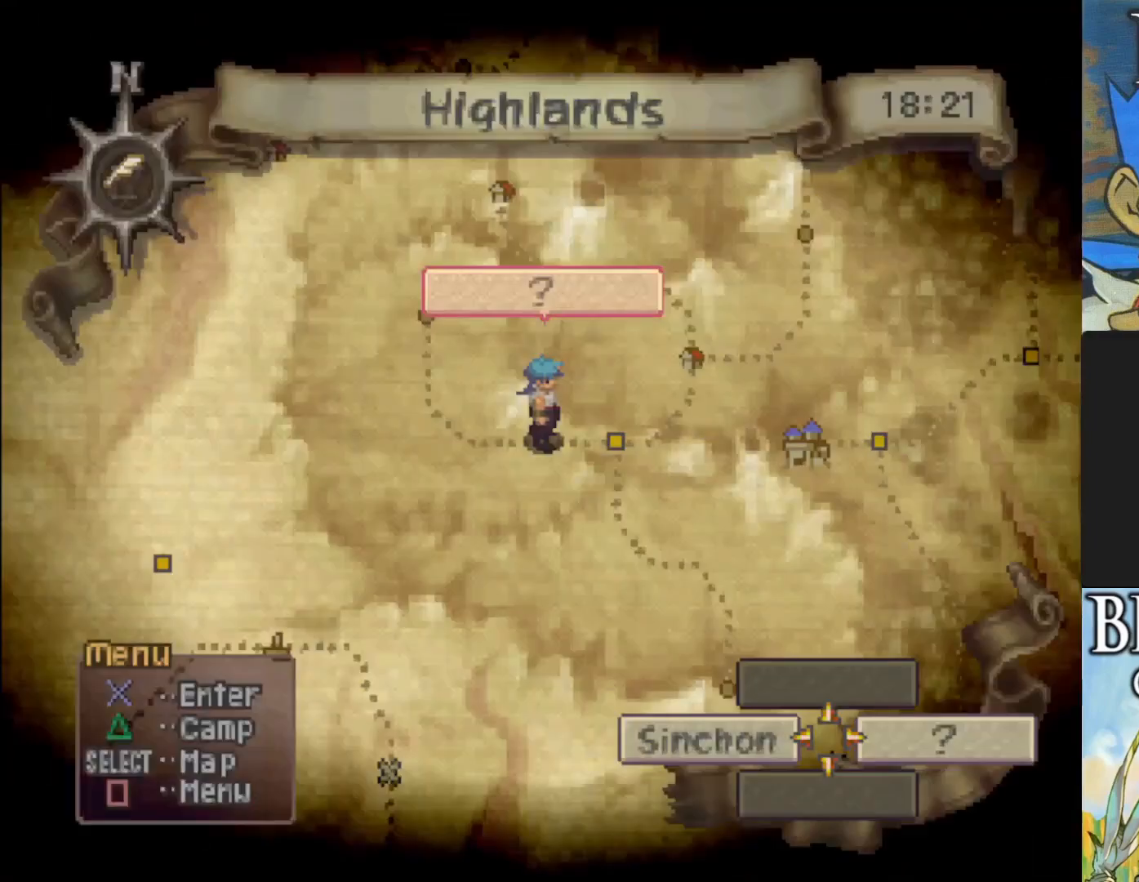
{"buttons": [], "left_stick": "center", "events": [[67, "SELECT", "down"], [267, "SELECT", "up"]]}
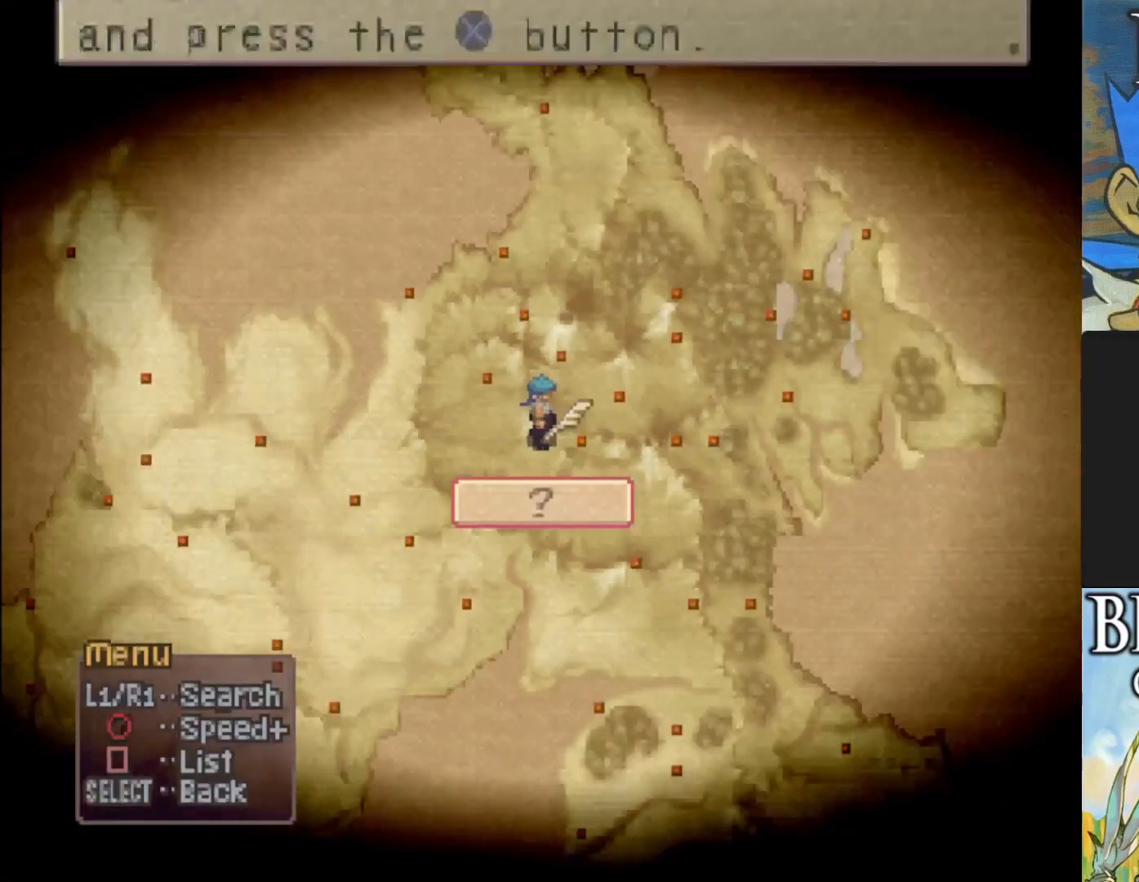
{"buttons": [], "left_stick": "right", "events": [[433, "left_stick", "right"]]}
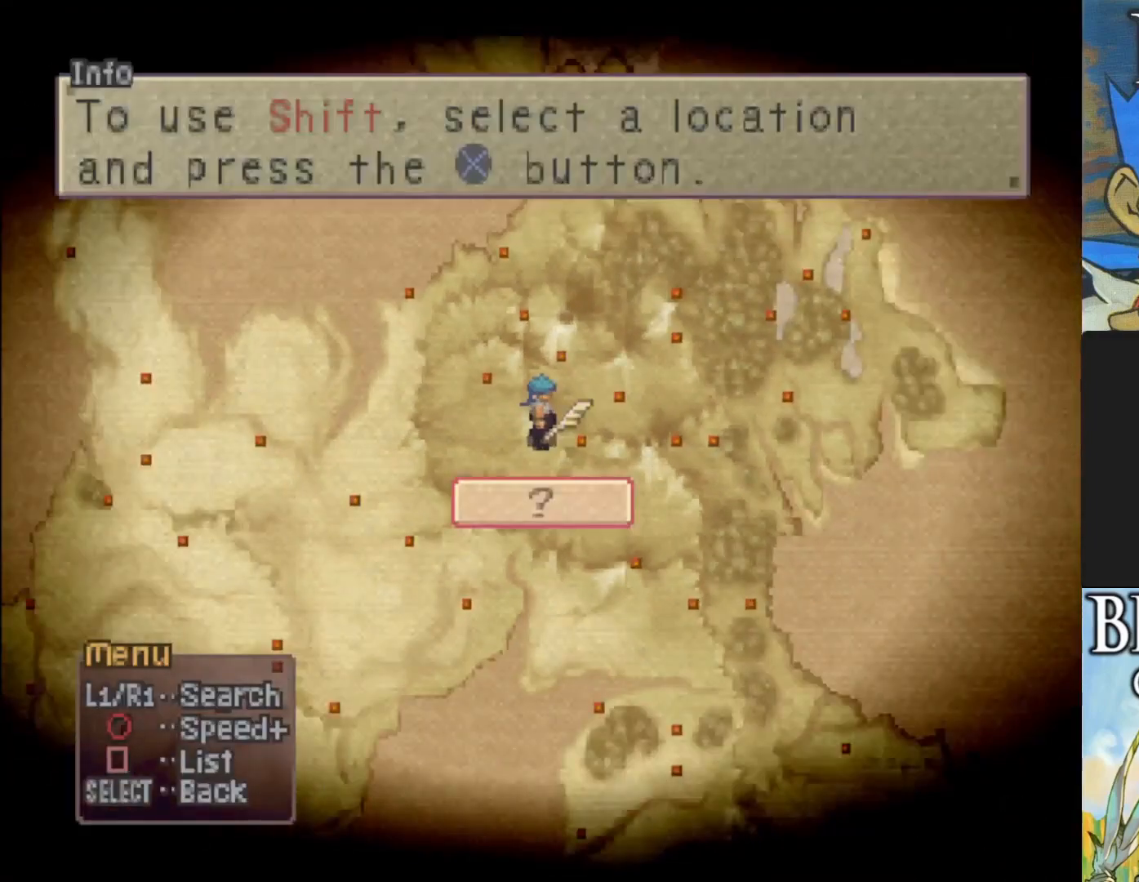
{"buttons": [], "left_stick": "right", "events": []}
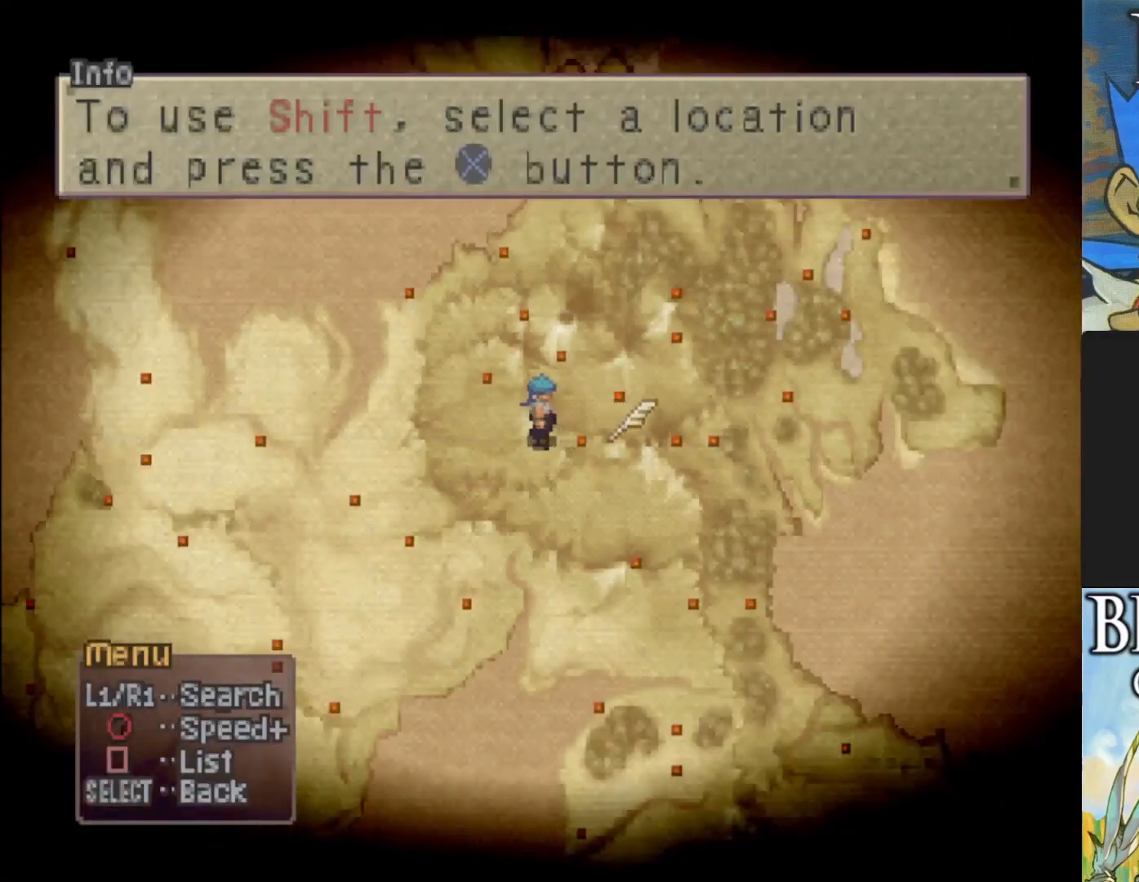
{"buttons": [], "left_stick": "right", "events": []}
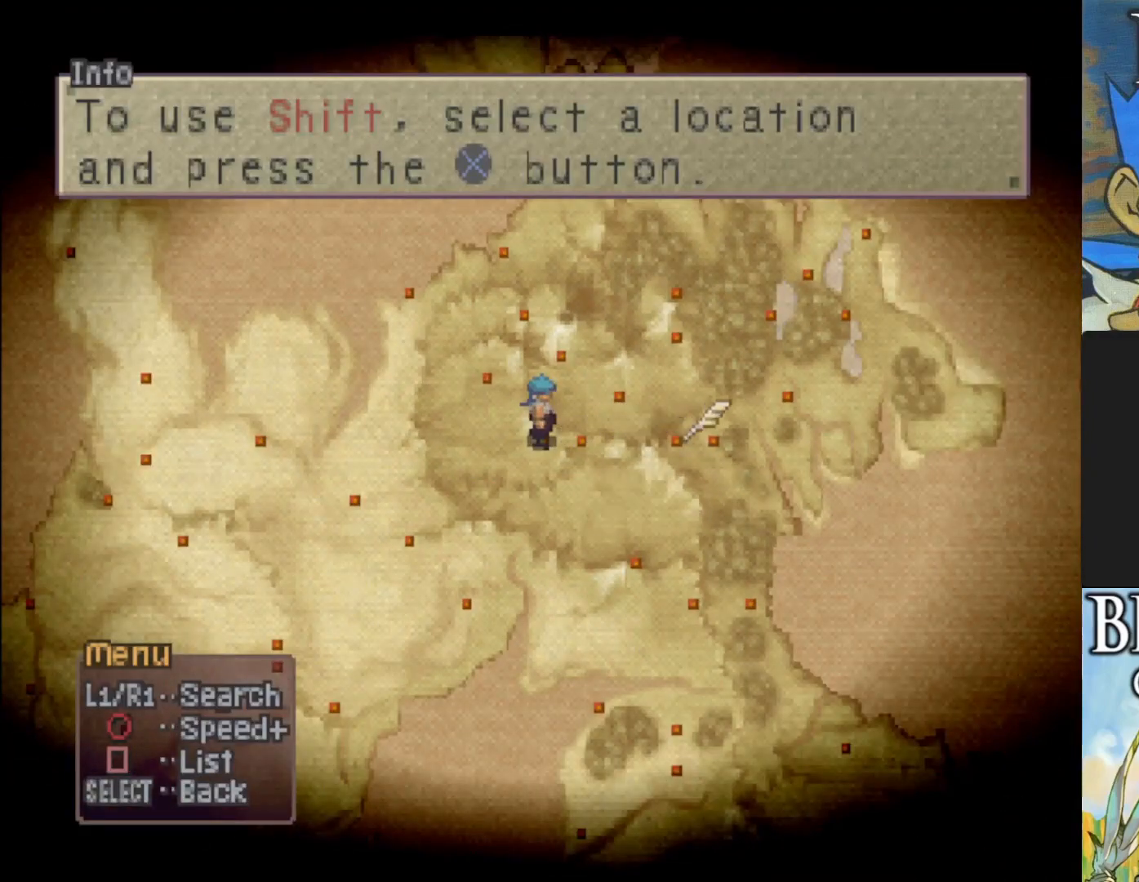
{"buttons": [], "left_stick": "right", "events": []}
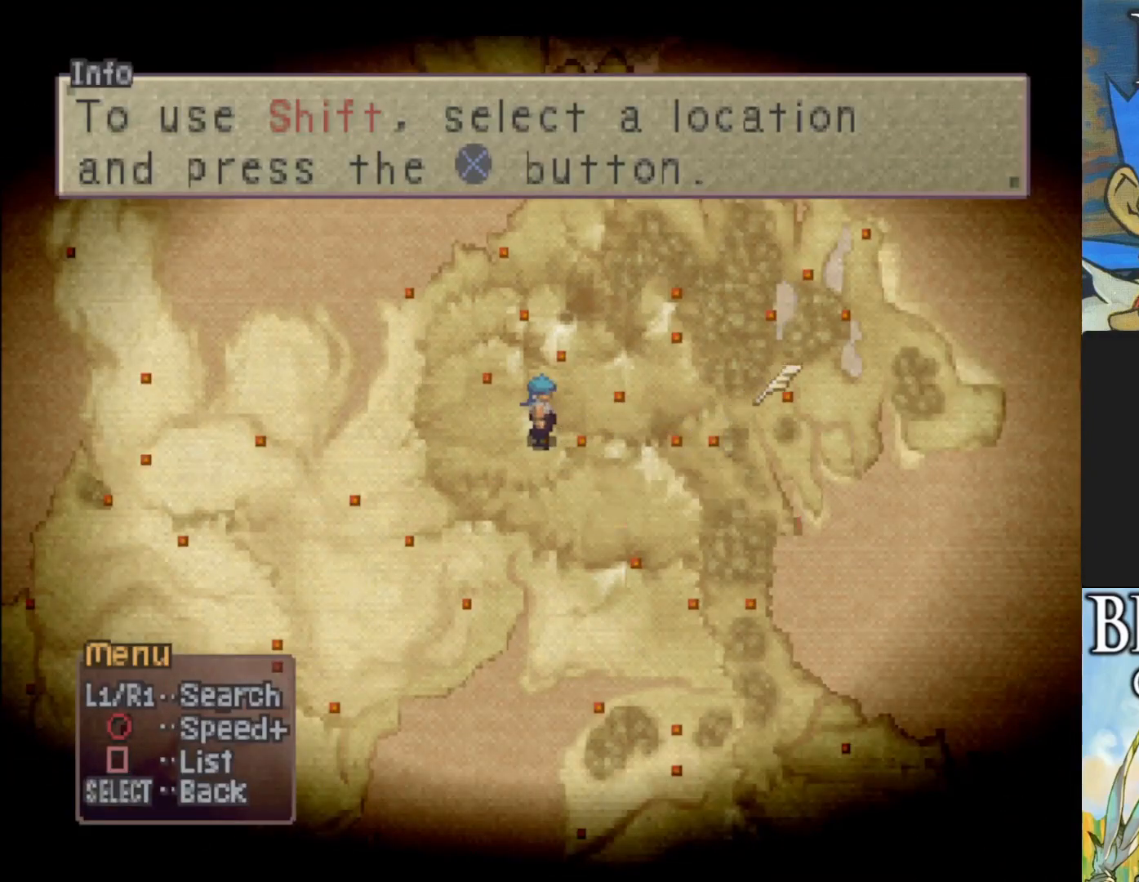
{"buttons": [], "left_stick": "up", "events": [[167, "left_stick", "center"], [467, "left_stick", "up"]]}
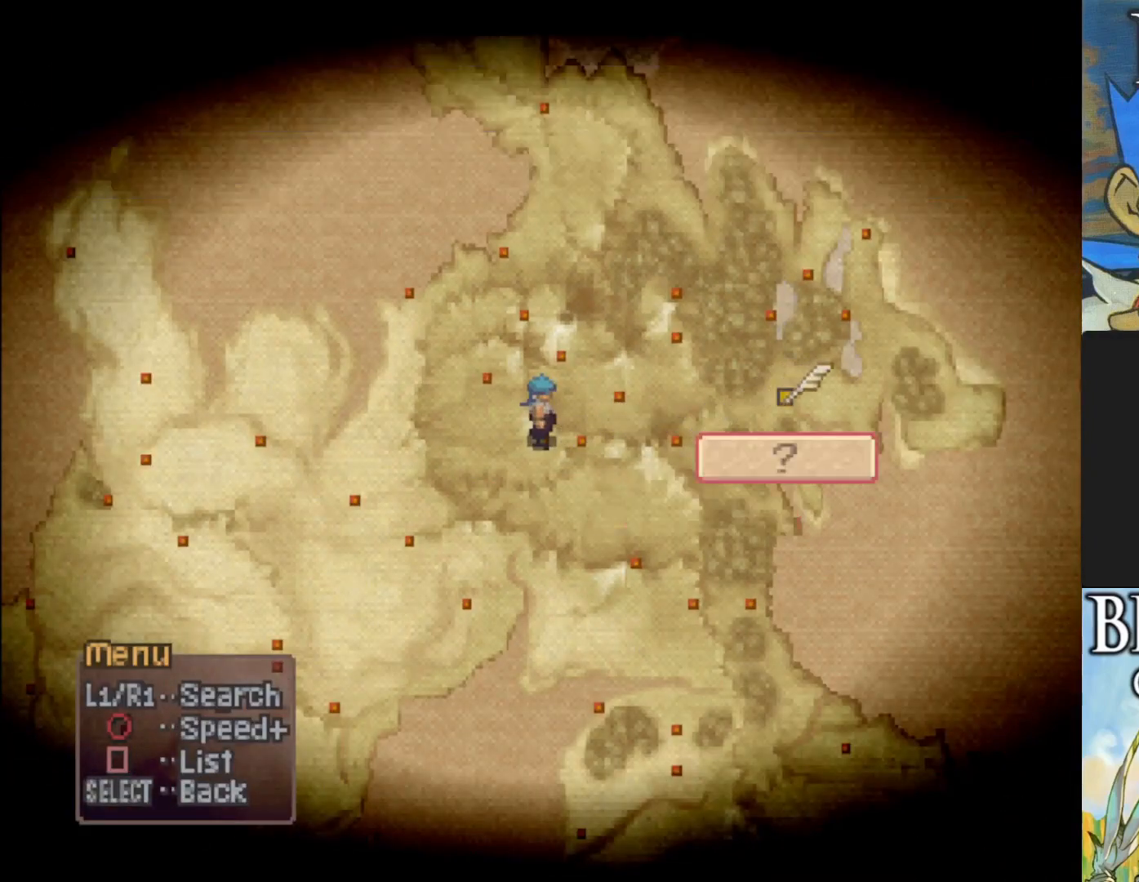
{"buttons": [], "left_stick": "up", "events": []}
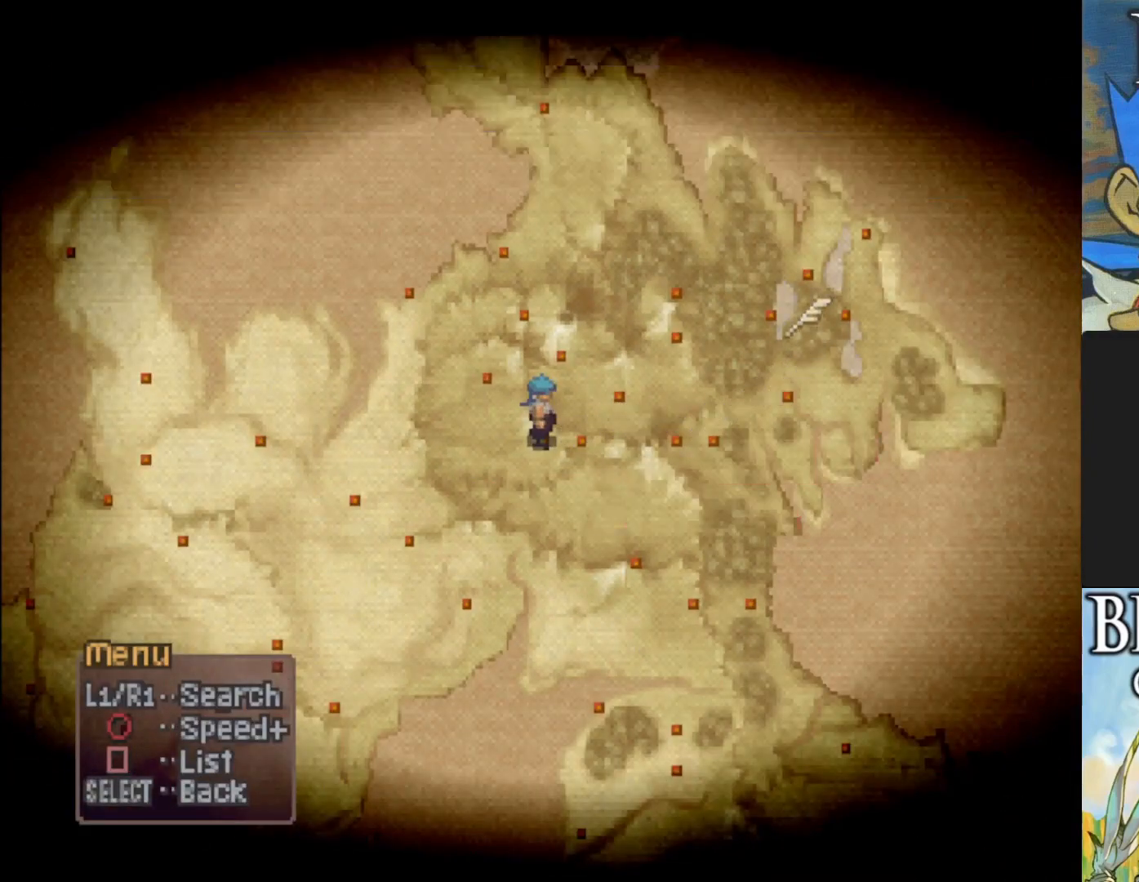
{"buttons": [], "left_stick": "center", "events": [[67, "left_stick", "center"], [317, "left_stick", "down-left"], [483, "left_stick", "center"]]}
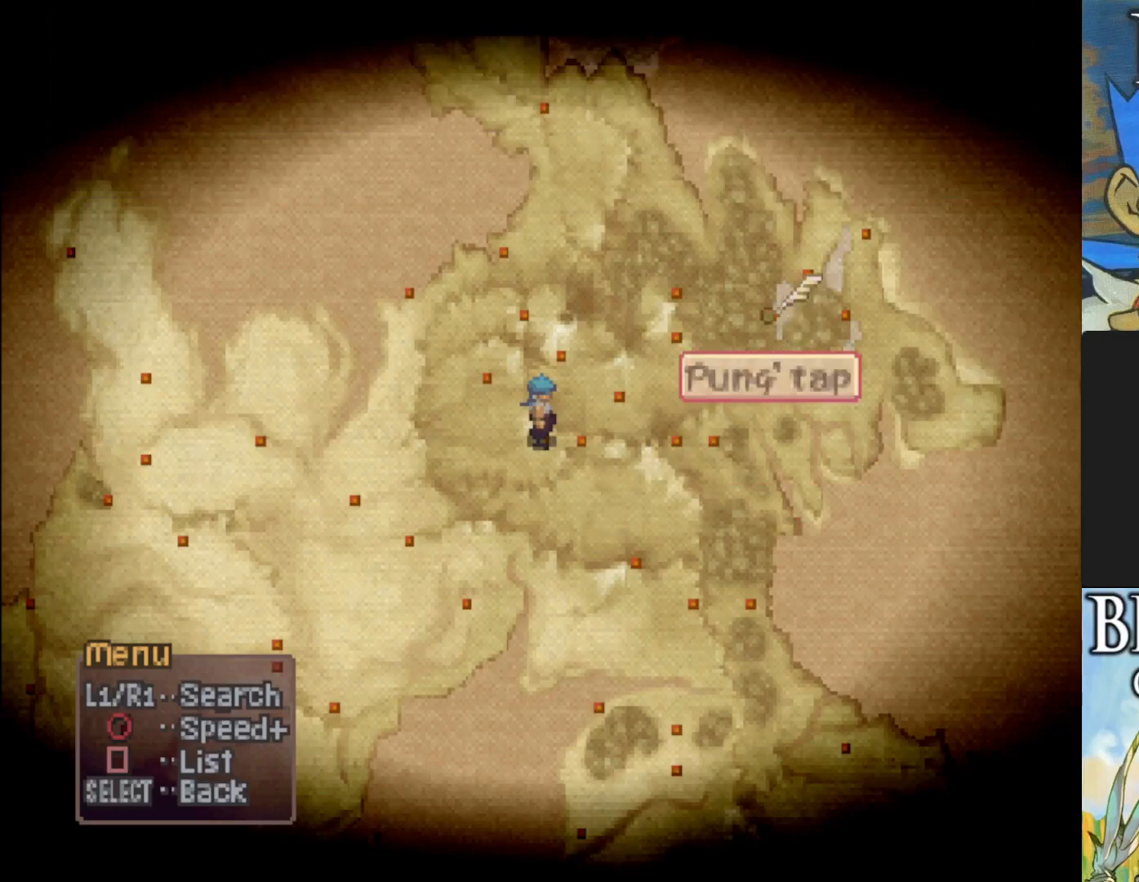
{"buttons": [], "left_stick": "right", "events": [[333, "left_stick", "right"]]}
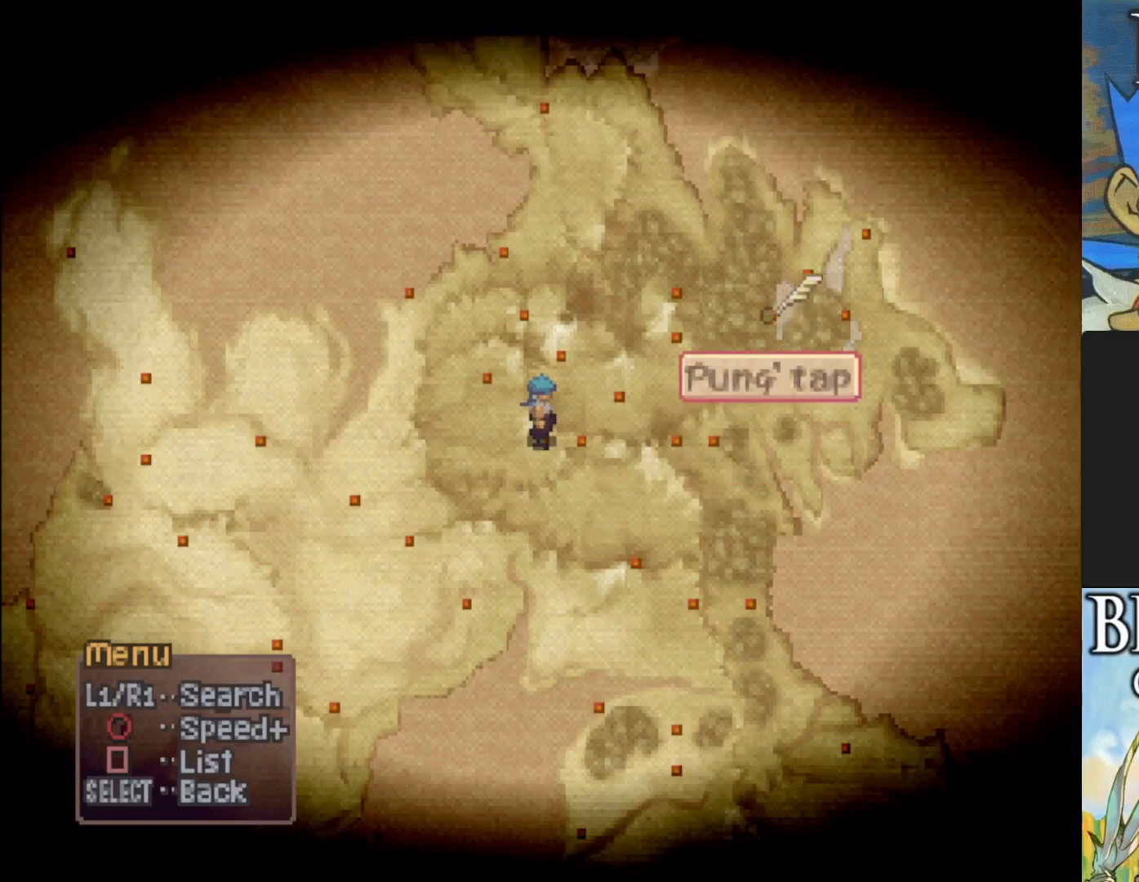
{"buttons": [], "left_stick": "center", "events": [[333, "left_stick", "center"]]}
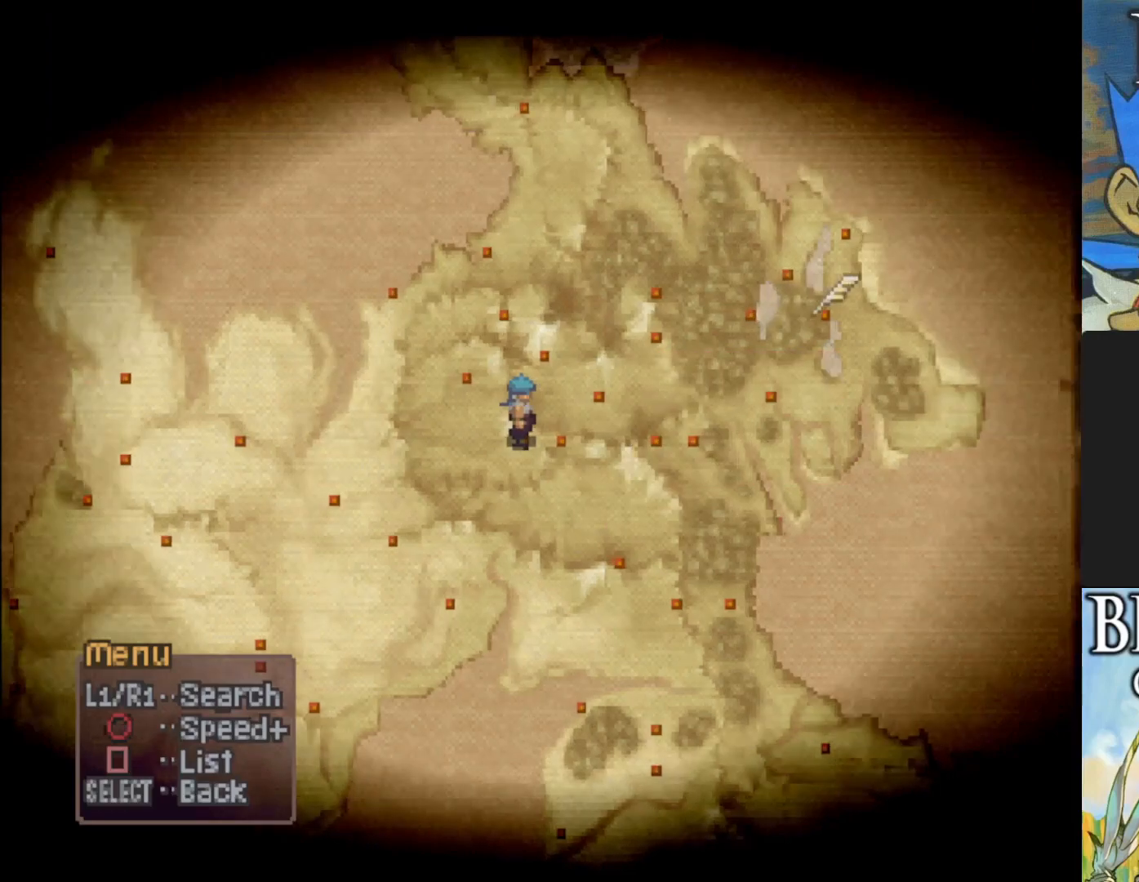
{"buttons": [], "left_stick": "center", "events": [[167, "left_stick", "right"], [300, "left_stick", "center"]]}
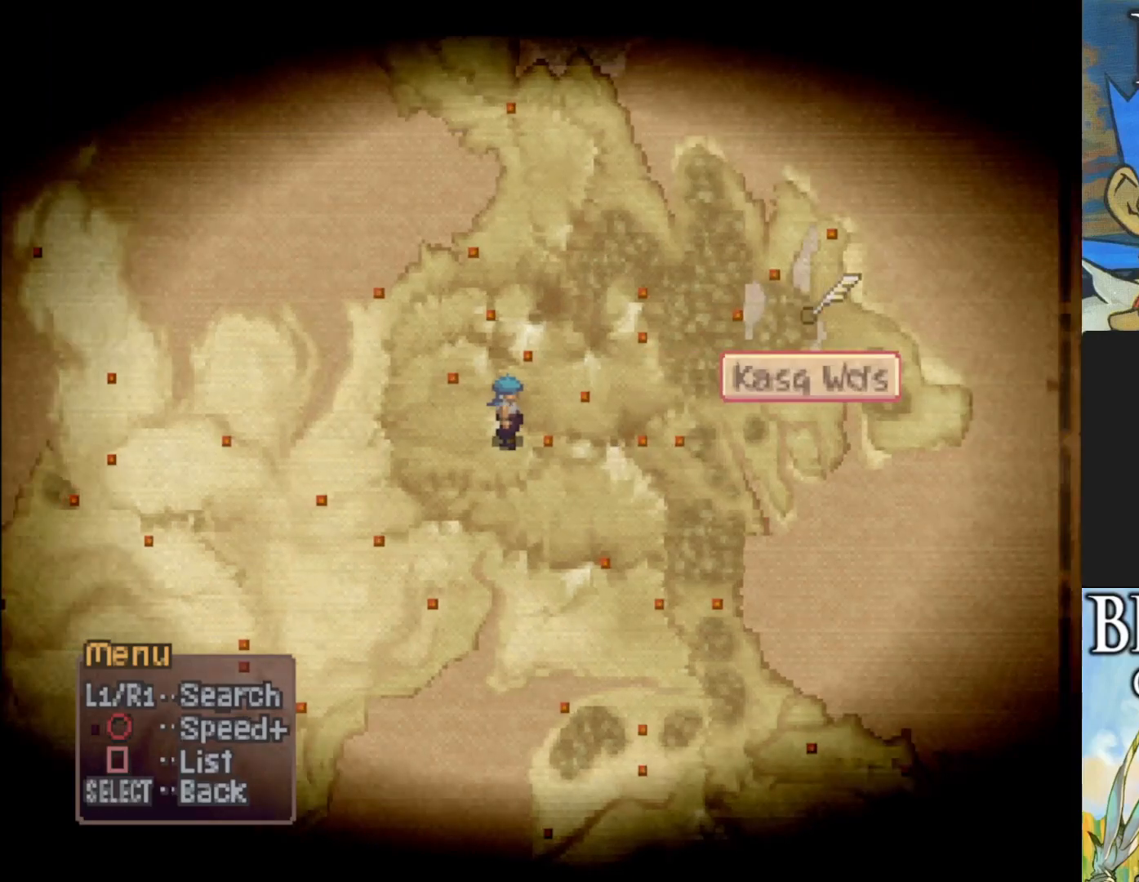
{"buttons": [], "left_stick": "center", "events": []}
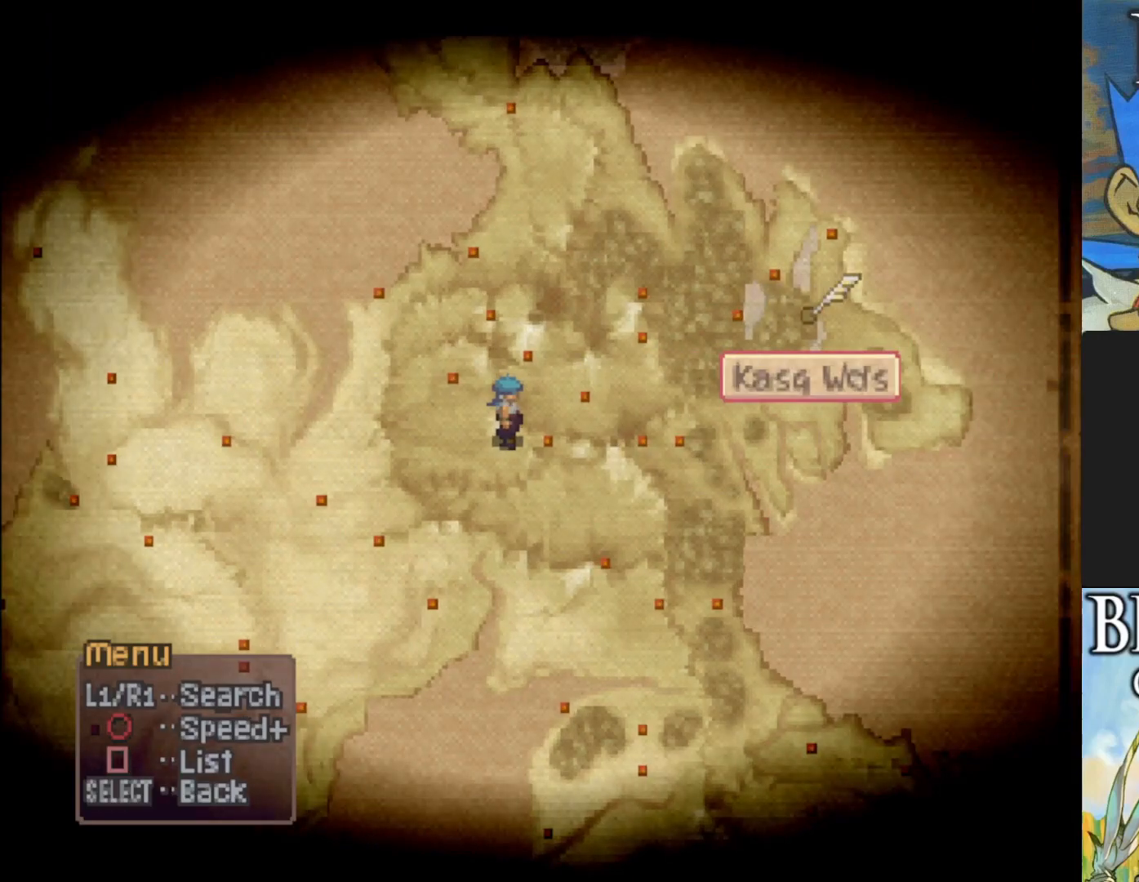
{"buttons": [], "left_stick": "center", "events": [[67, "left_stick", "up-left"], [467, "left_stick", "center"]]}
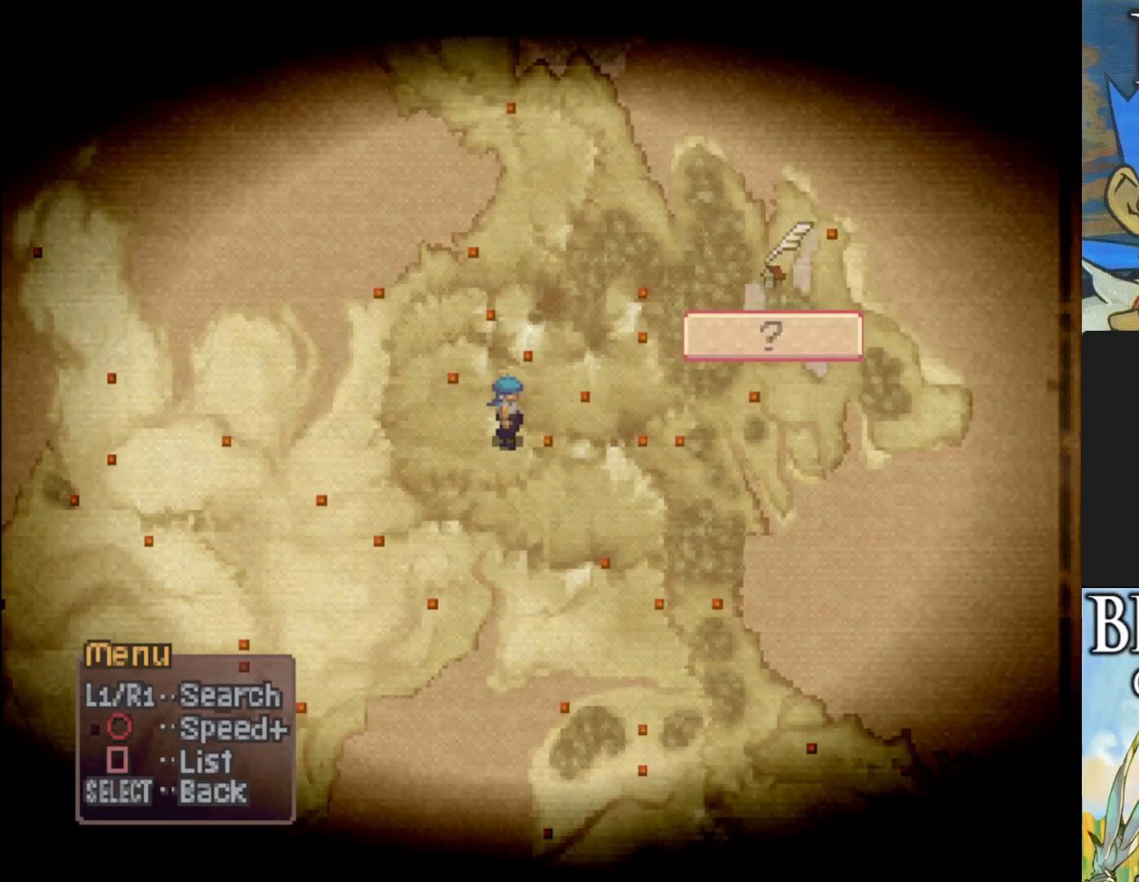
{"buttons": [], "left_stick": "center", "events": [[283, "left_stick", "down-right"], [433, "left_stick", "center"]]}
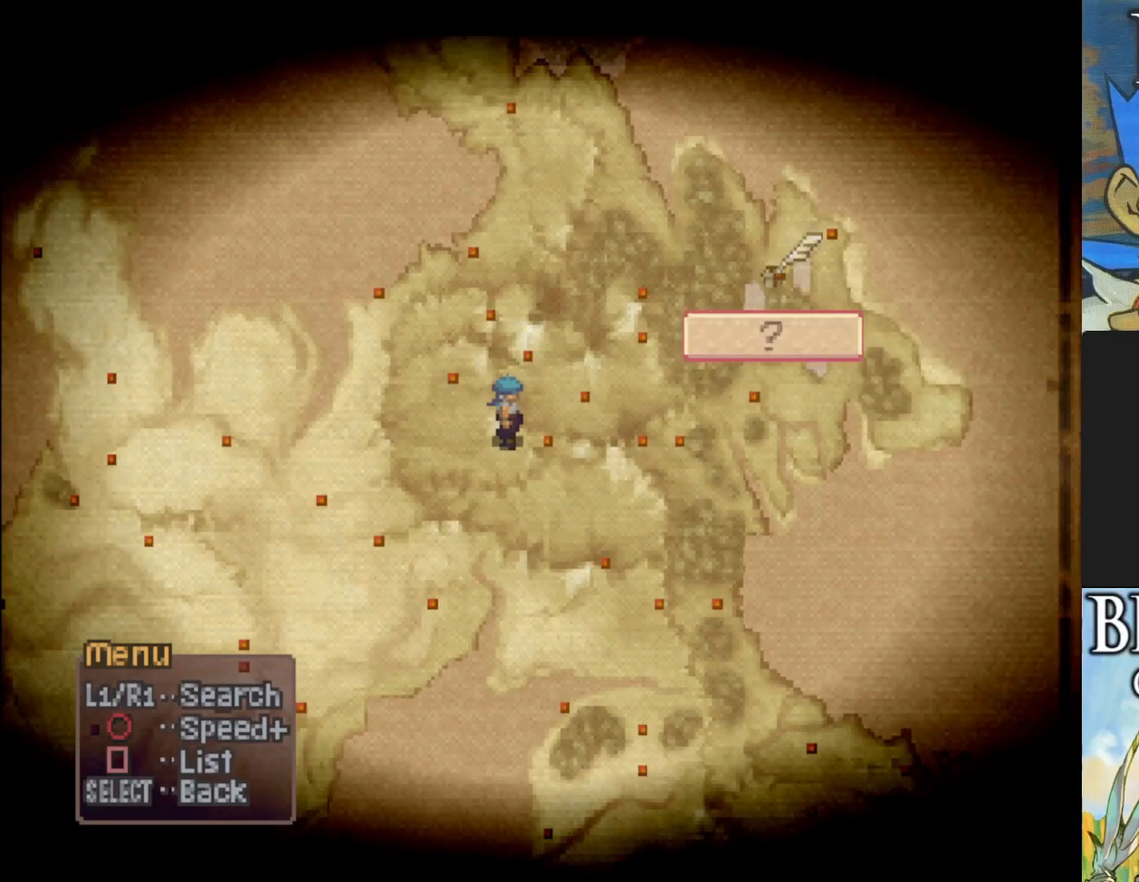
{"buttons": ["CROSS"], "left_stick": "center", "events": [[200, "CROSS", "down"], [317, "CROSS", "up"], [500, "CROSS", "down"]]}
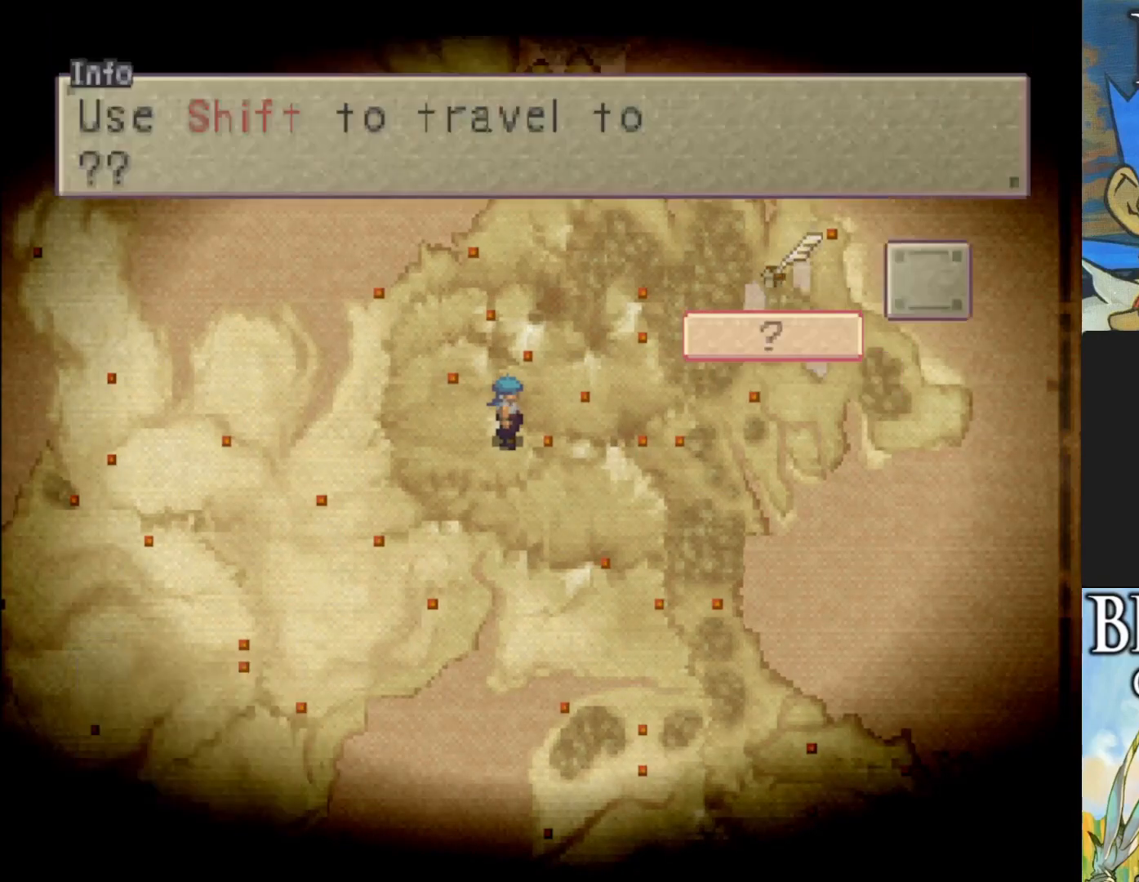
{"buttons": ["CROSS"], "left_stick": "center", "events": [[100, "CROSS", "up"], [417, "CROSS", "down"]]}
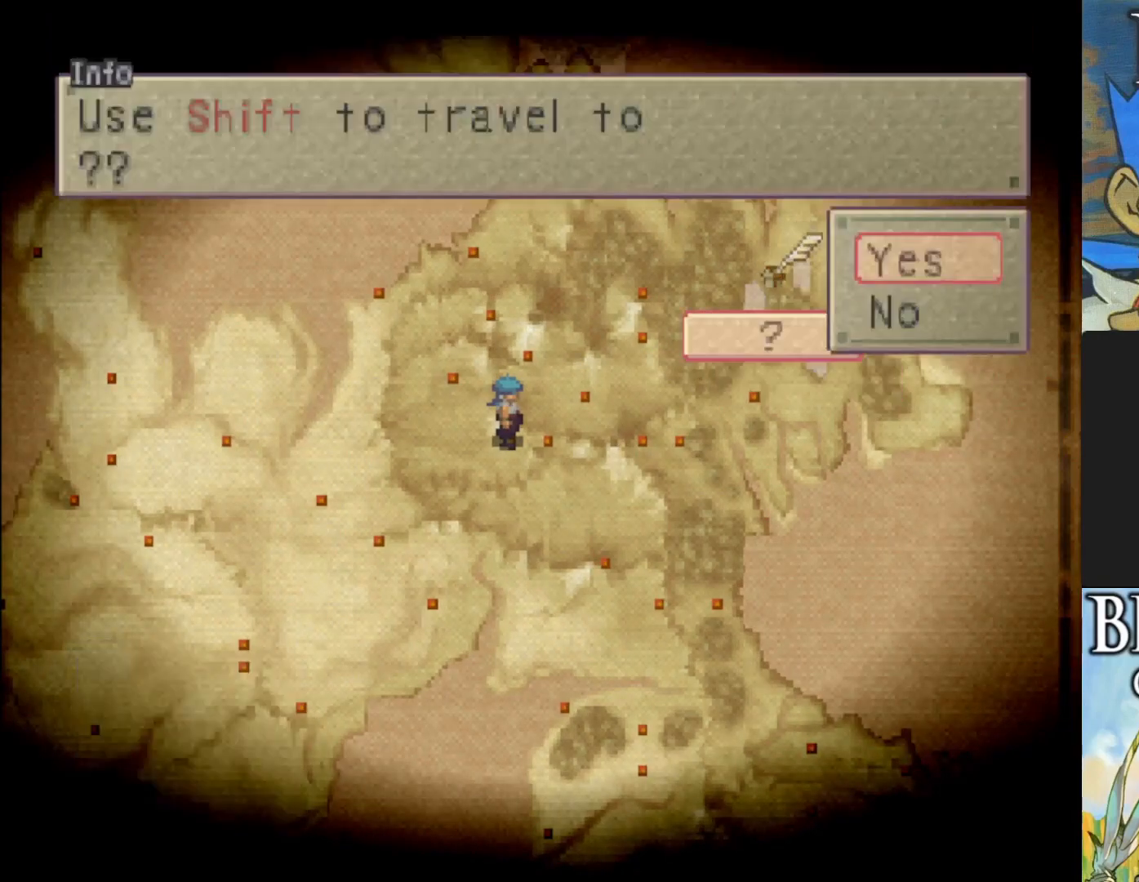
{"buttons": [], "left_stick": "center", "events": [[17, "CROSS", "up"]]}
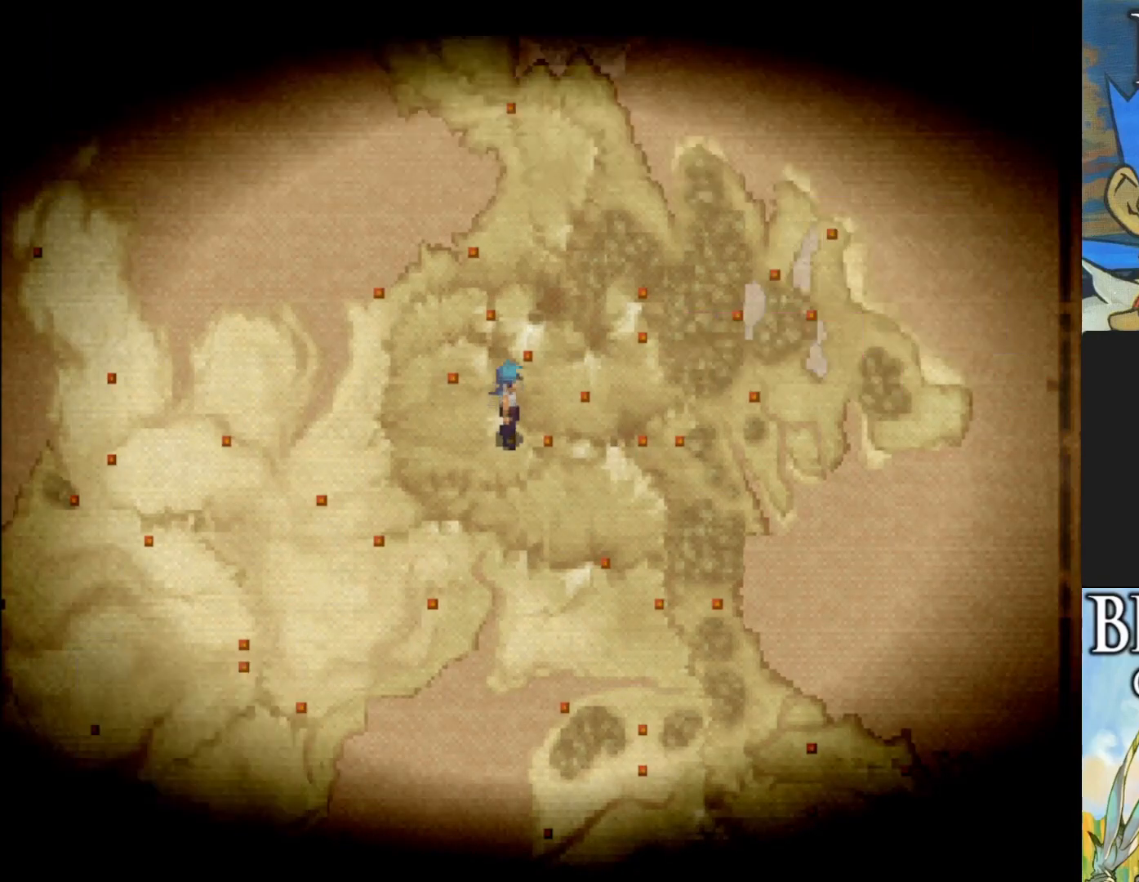
{"buttons": [], "left_stick": "center", "events": []}